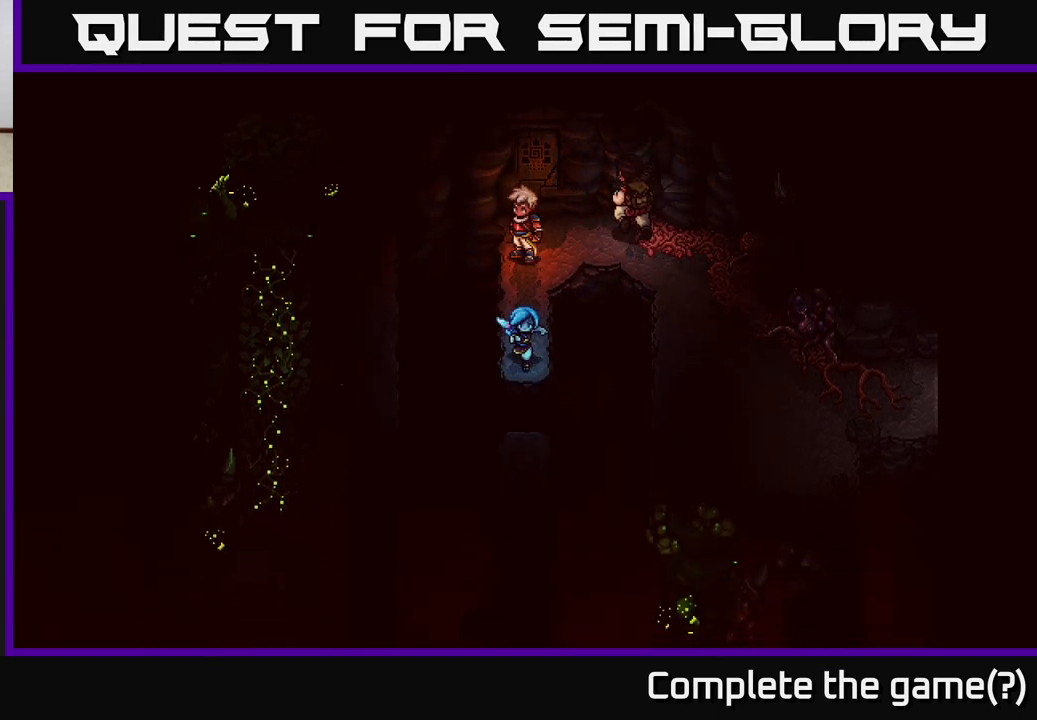
Gameplay with a controller (Xbox layout); each line is a JSON object with the inputs held at the frame after it. "events" lists button and stick changes between this image and that frame as [ms after this image, input, new state], when the widget could be followed in between.
{"buttons": [], "left_stick": "center", "right_stick": "center", "events": [[67, "A", "down"], [283, "A", "up"], [383, "left_stick", "center"]]}
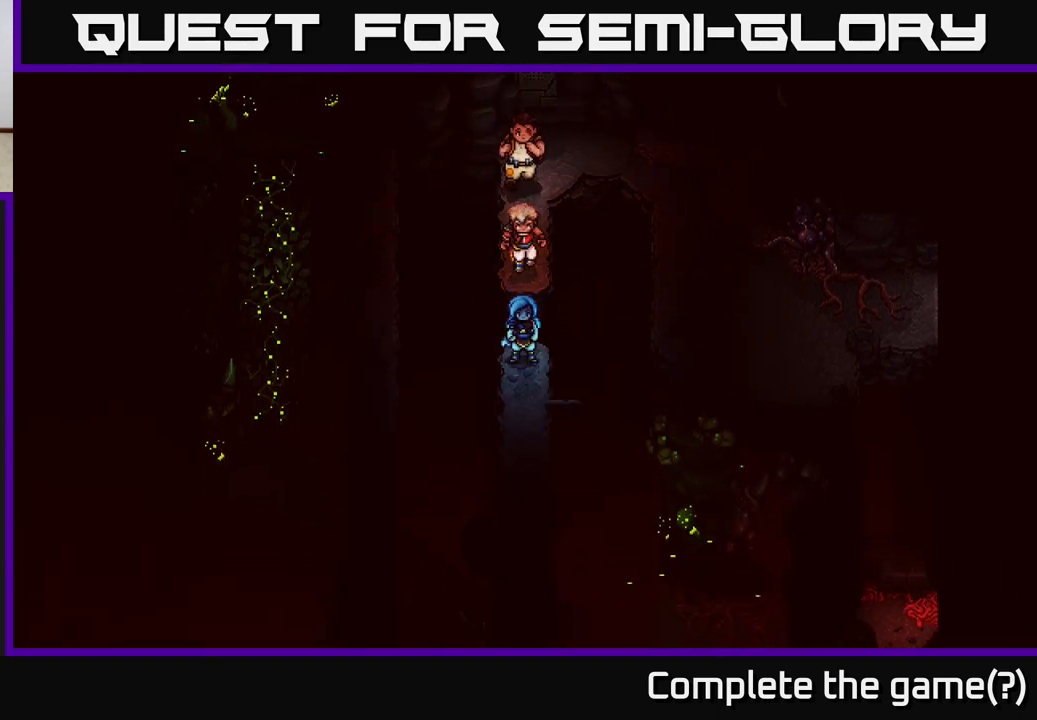
{"buttons": [], "left_stick": "up", "right_stick": "center", "events": [[83, "left_stick", "down"], [167, "left_stick", "left"], [233, "left_stick", "up-left"], [417, "left_stick", "up"]]}
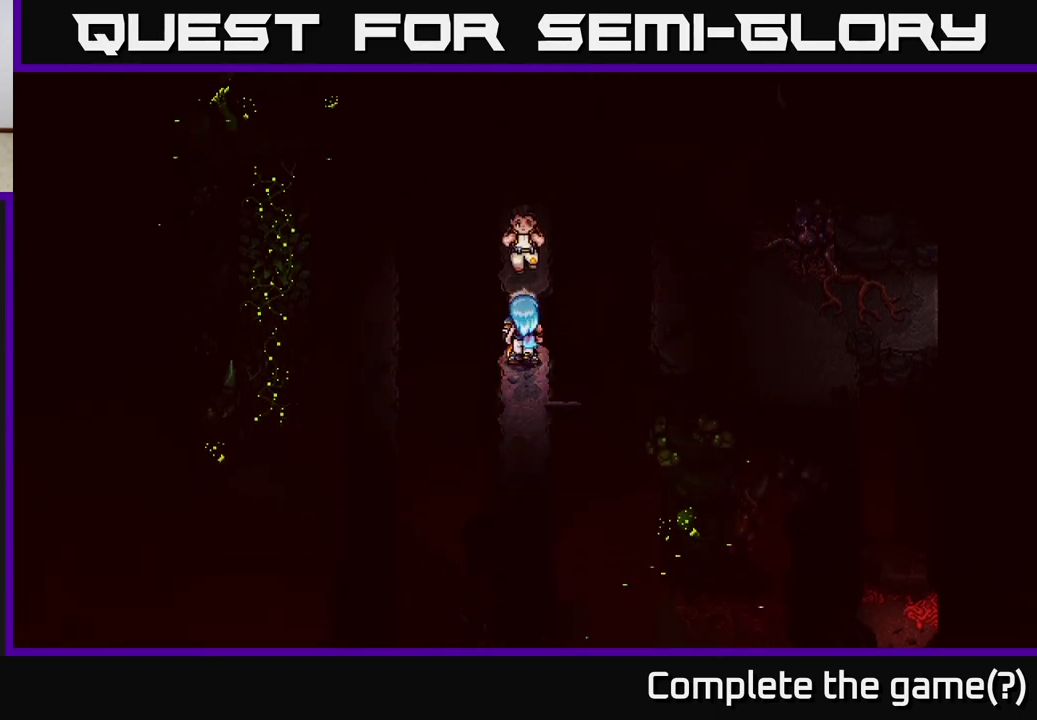
{"buttons": [], "left_stick": "left", "right_stick": "center", "events": [[150, "A", "down"], [350, "A", "up"], [417, "left_stick", "center"], [467, "left_stick", "left"]]}
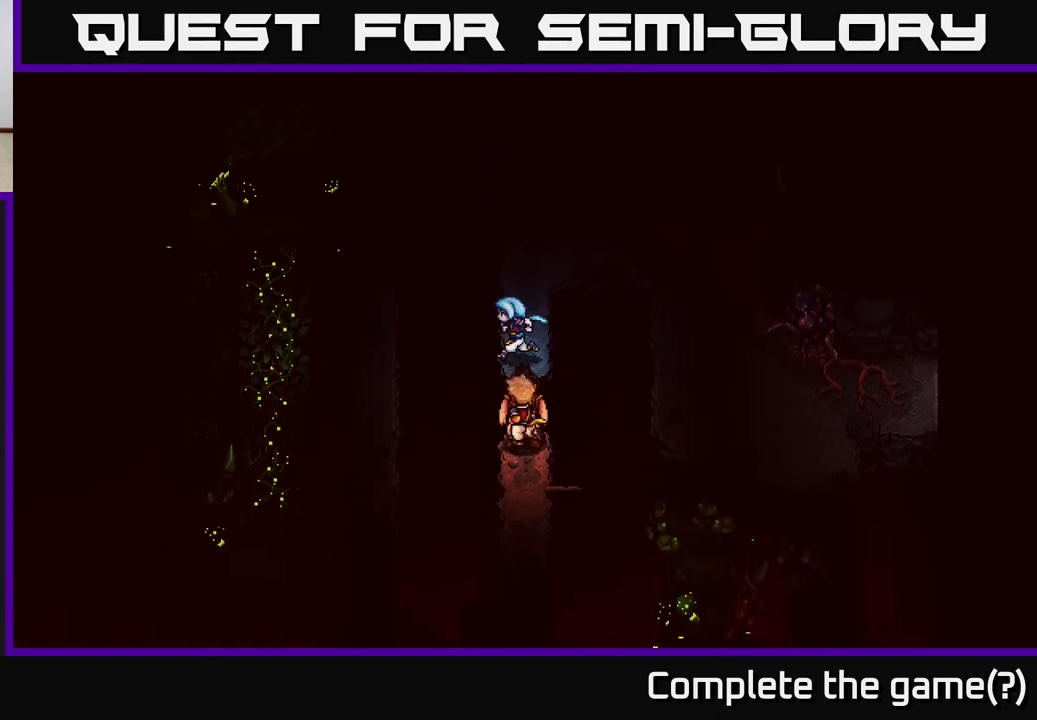
{"buttons": [], "left_stick": "center", "right_stick": "center", "events": [[83, "A", "down"], [300, "A", "up"], [350, "left_stick", "center"]]}
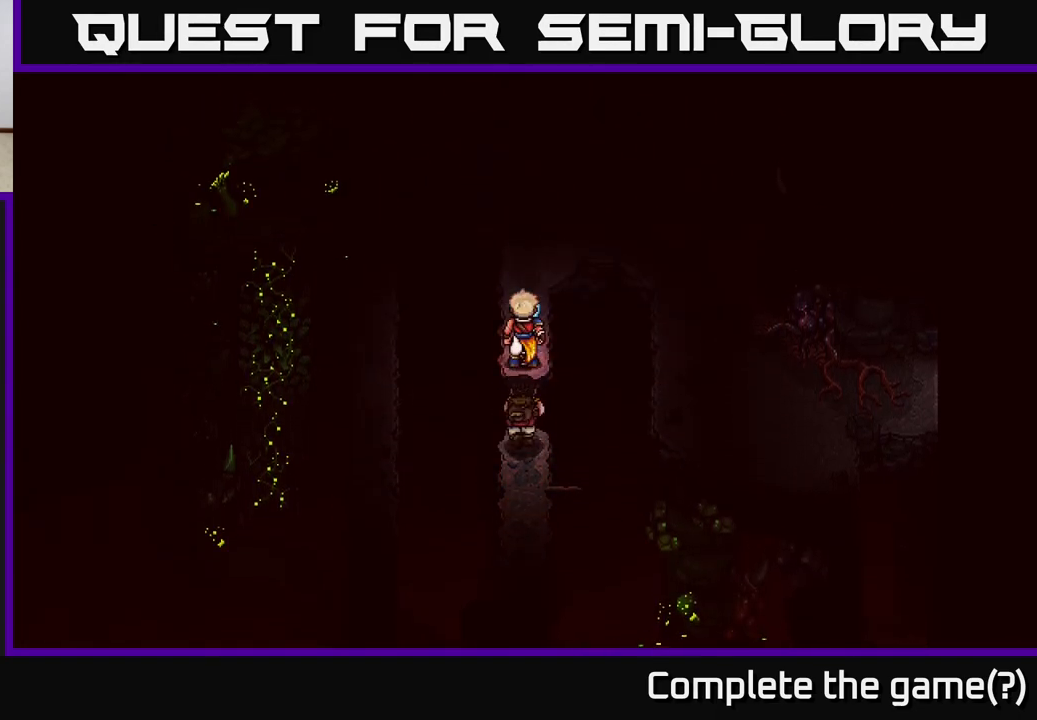
{"buttons": [], "left_stick": "down", "right_stick": "center", "events": [[17, "left_stick", "down"], [183, "A", "down"], [383, "A", "up"]]}
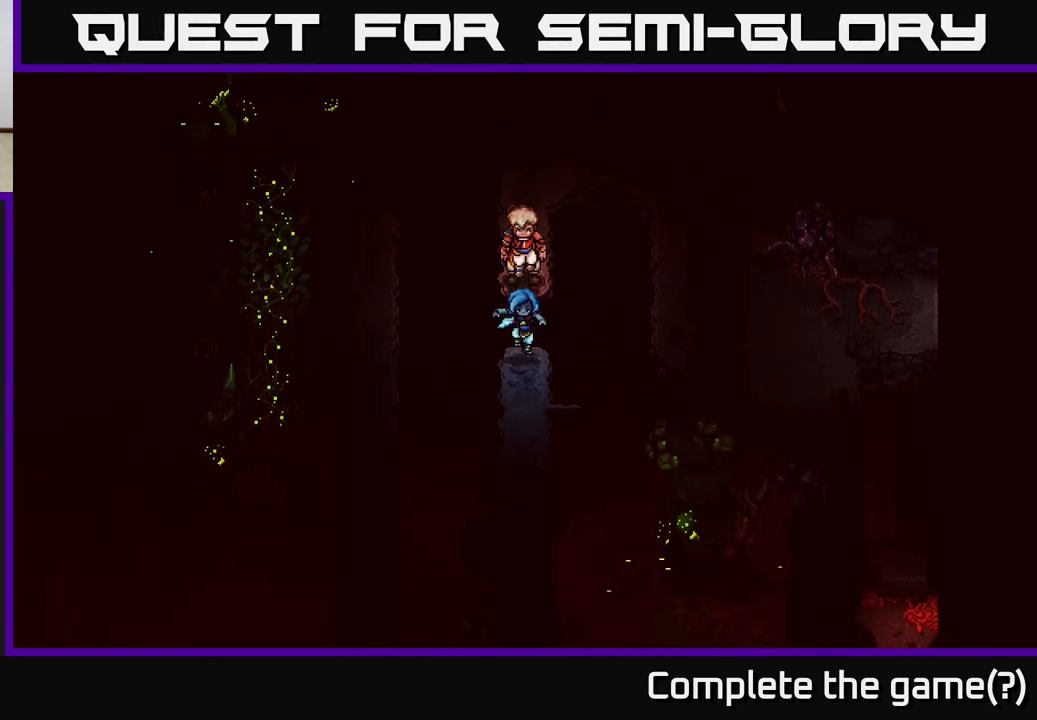
{"buttons": [], "left_stick": "down", "right_stick": "center", "events": []}
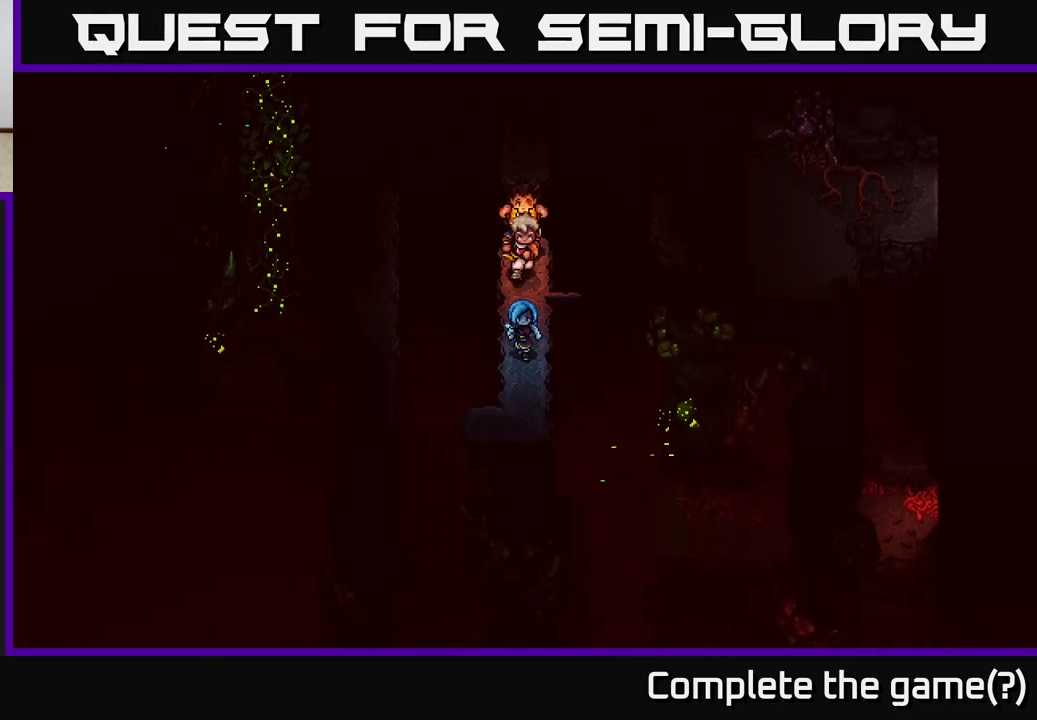
{"buttons": [], "left_stick": "left", "right_stick": "center", "events": [[333, "left_stick", "left"]]}
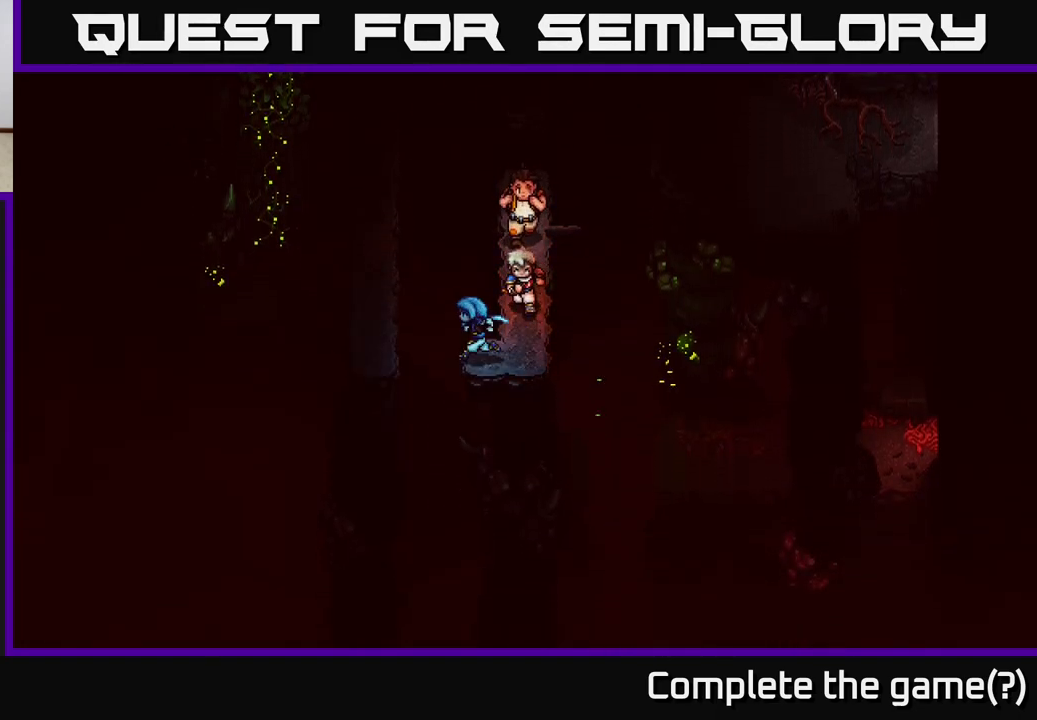
{"buttons": [], "left_stick": "up", "right_stick": "center", "events": [[17, "A", "down"], [217, "A", "up"], [350, "left_stick", "up-left"], [483, "left_stick", "up"]]}
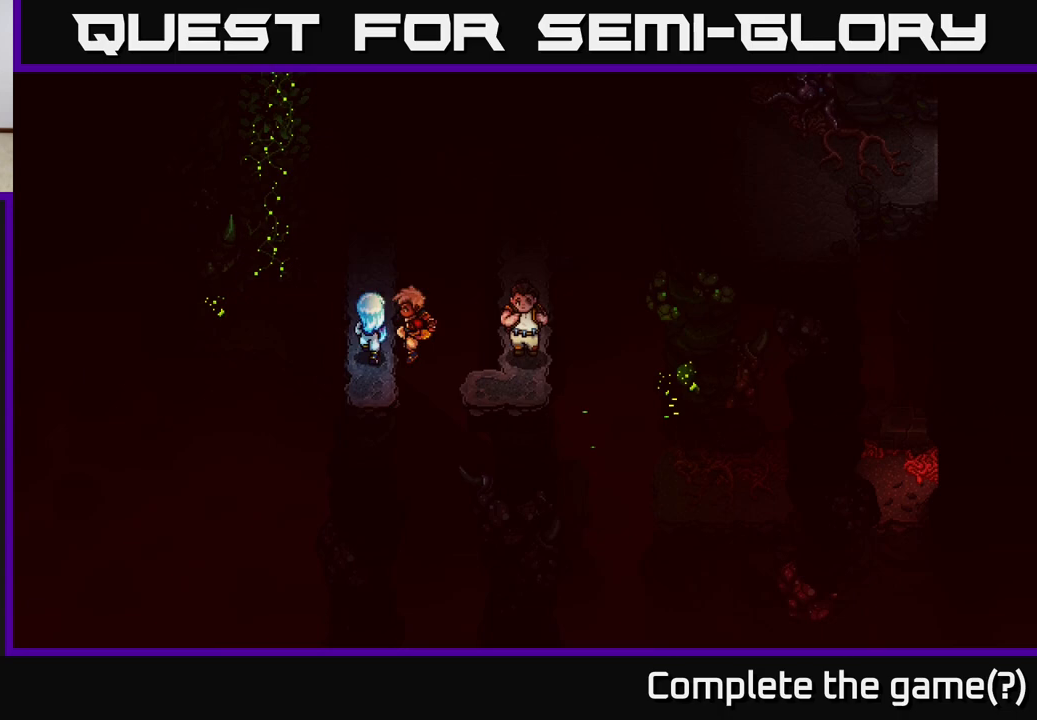
{"buttons": [], "left_stick": "down", "right_stick": "center", "events": [[467, "left_stick", "down"]]}
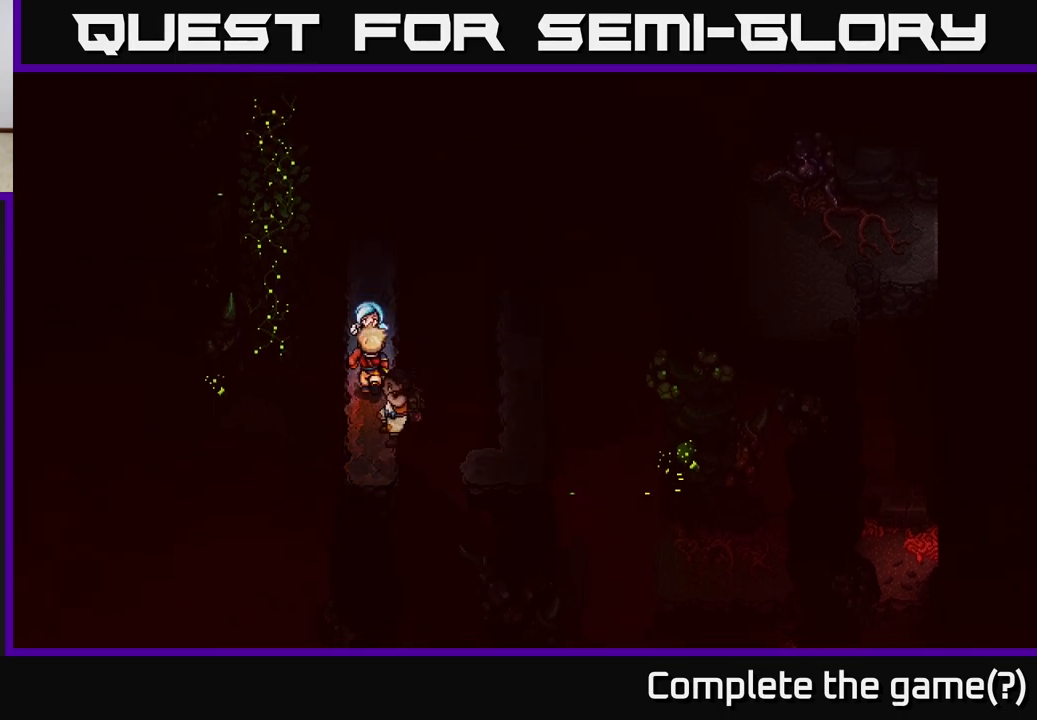
{"buttons": [], "left_stick": "down", "right_stick": "center", "events": []}
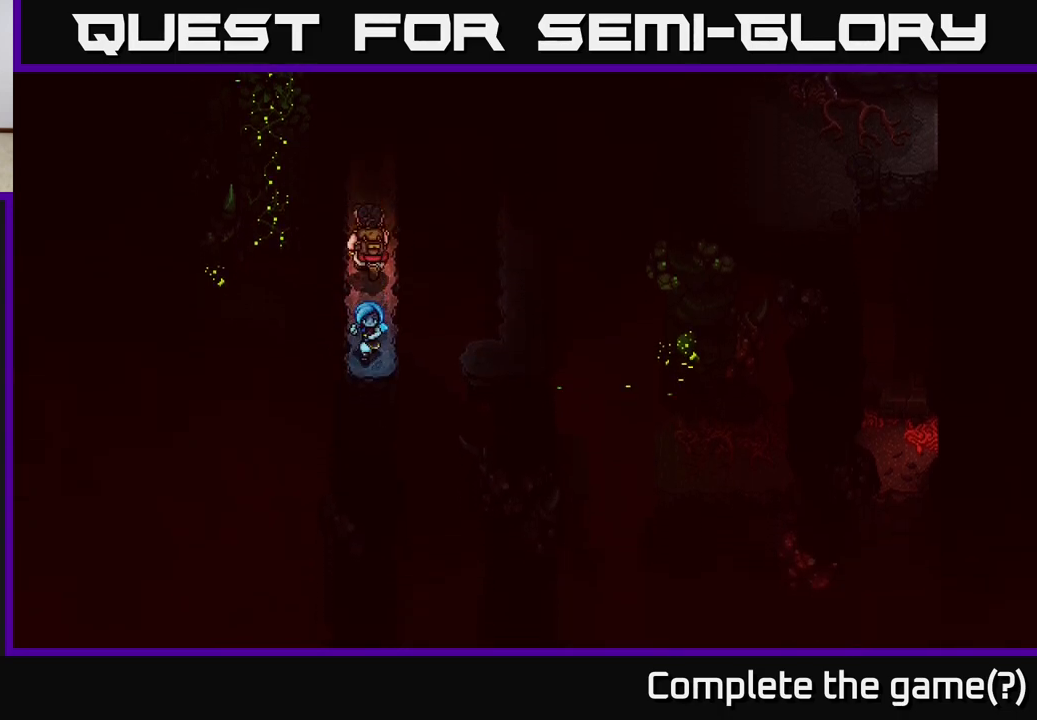
{"buttons": [], "left_stick": "up", "right_stick": "center", "events": [[367, "left_stick", "center"], [433, "left_stick", "up"]]}
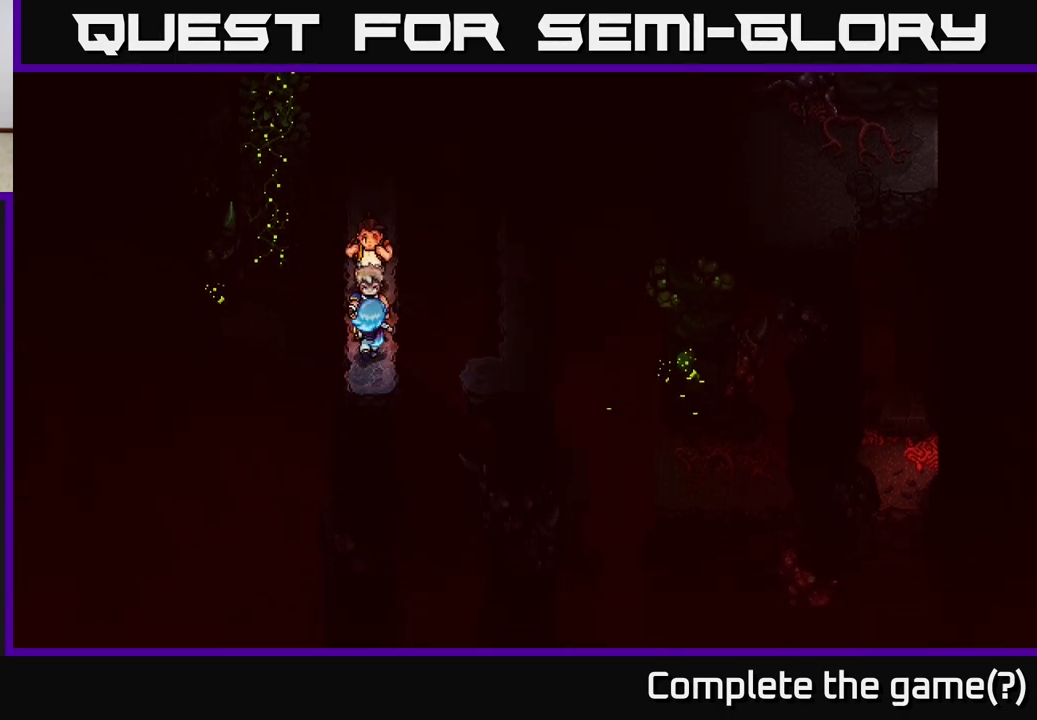
{"buttons": [], "left_stick": "up", "right_stick": "center", "events": []}
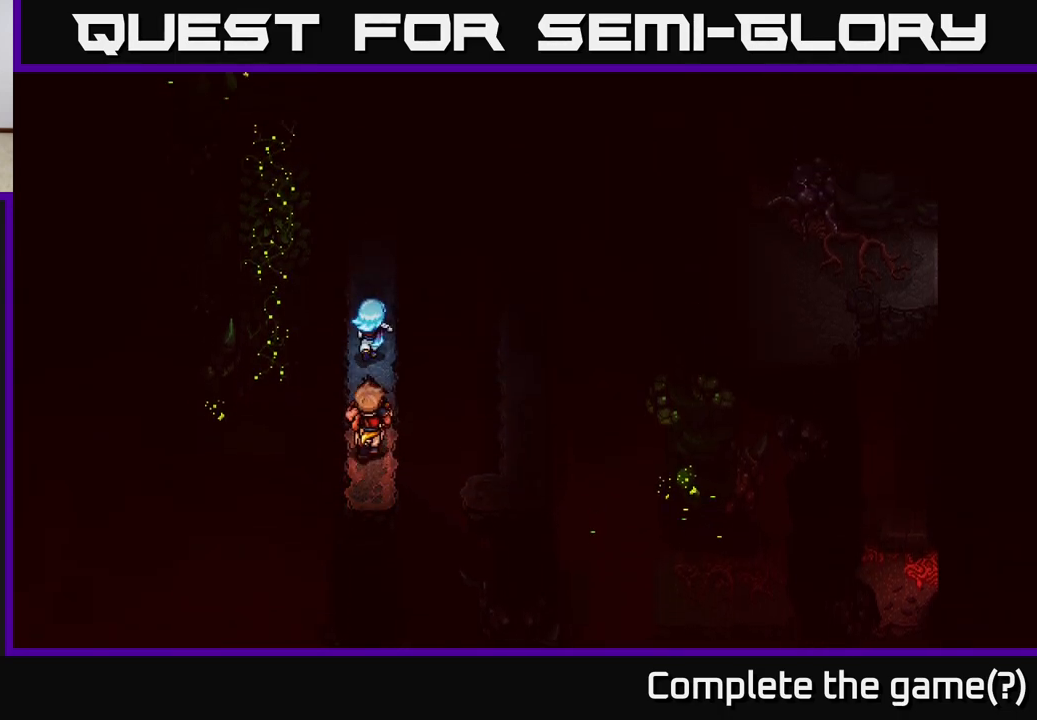
{"buttons": [], "left_stick": "up", "right_stick": "center", "events": []}
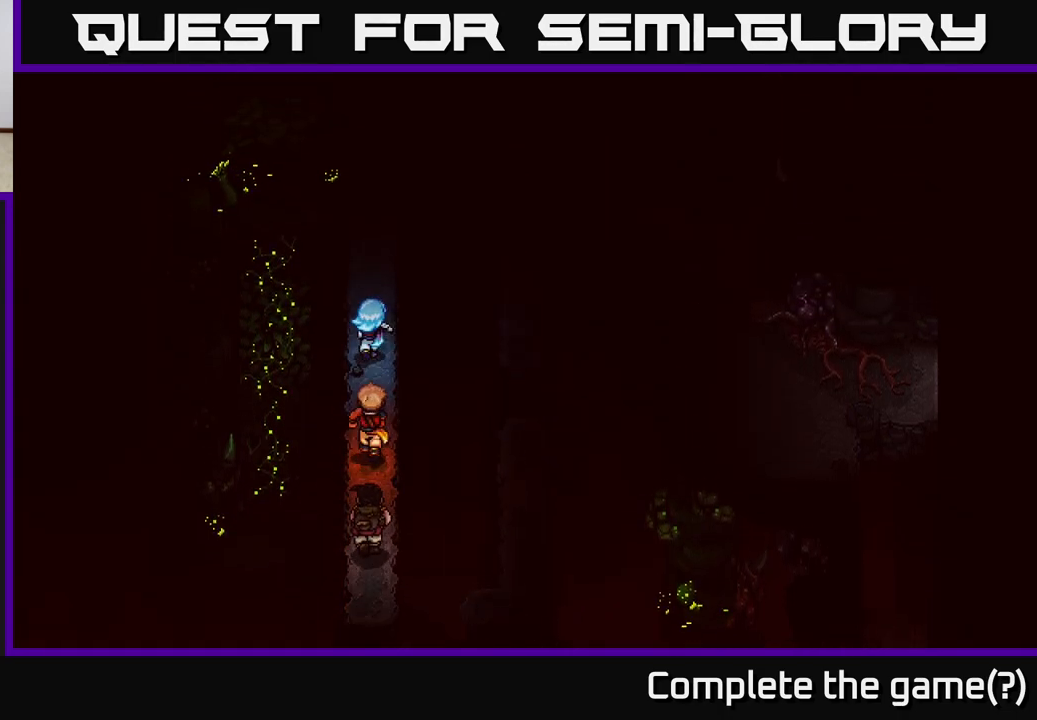
{"buttons": [], "left_stick": "up", "right_stick": "center", "events": []}
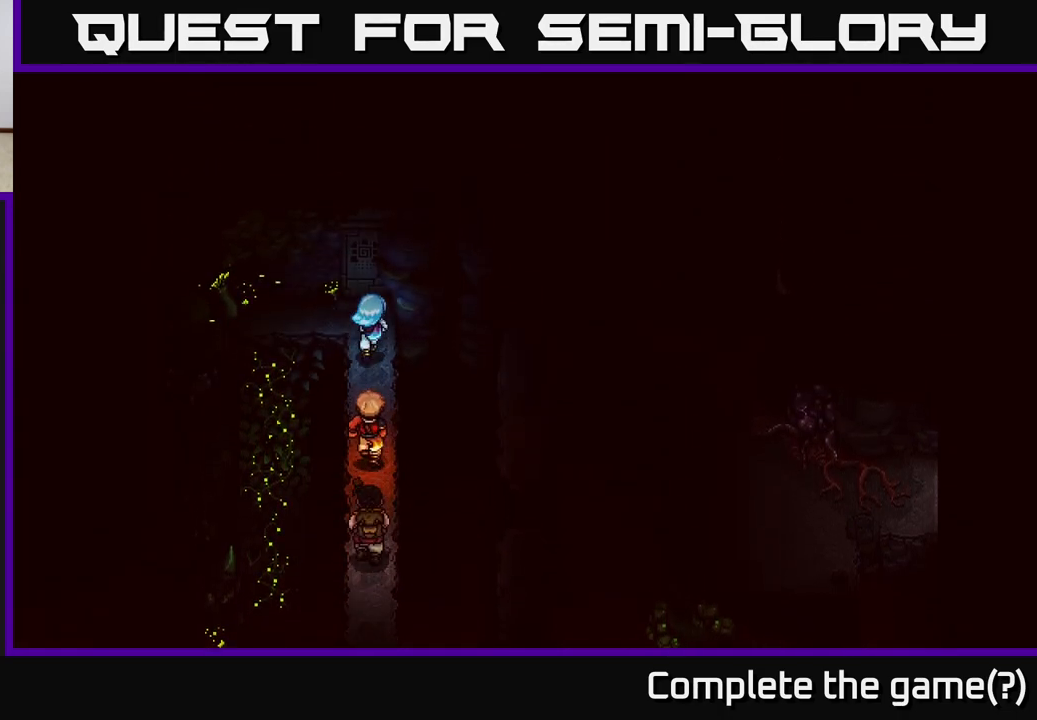
{"buttons": [], "left_stick": "left", "right_stick": "center", "events": [[167, "left_stick", "up-left"], [317, "left_stick", "left"]]}
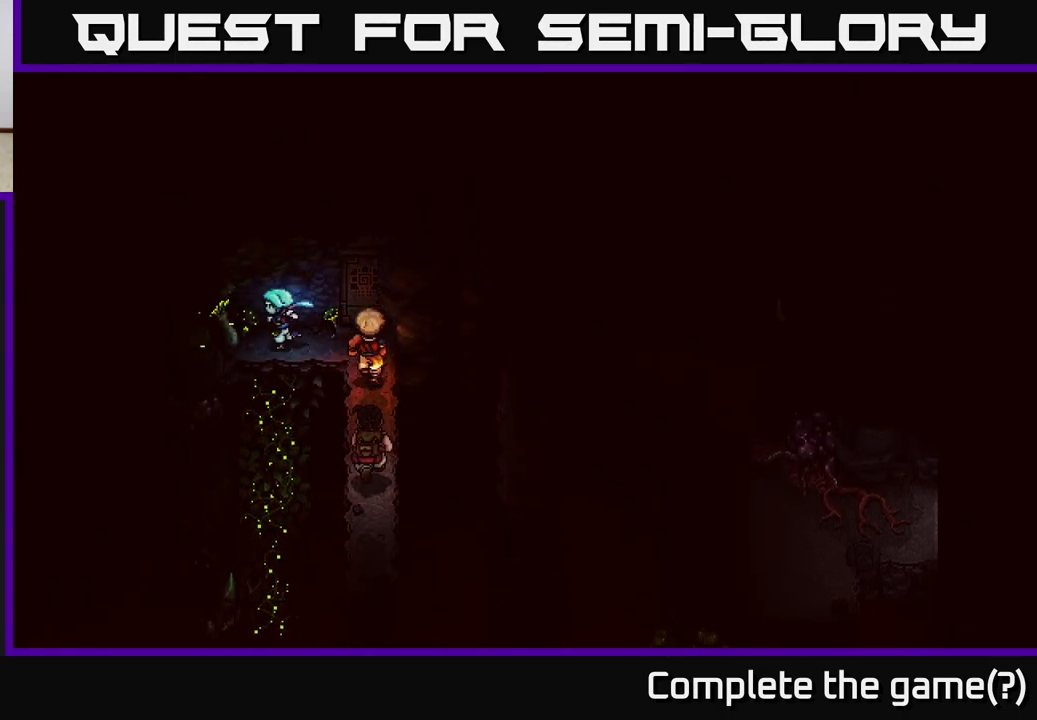
{"buttons": [], "left_stick": "down", "right_stick": "center", "events": [[67, "left_stick", "down"], [133, "A", "down"], [333, "A", "up"]]}
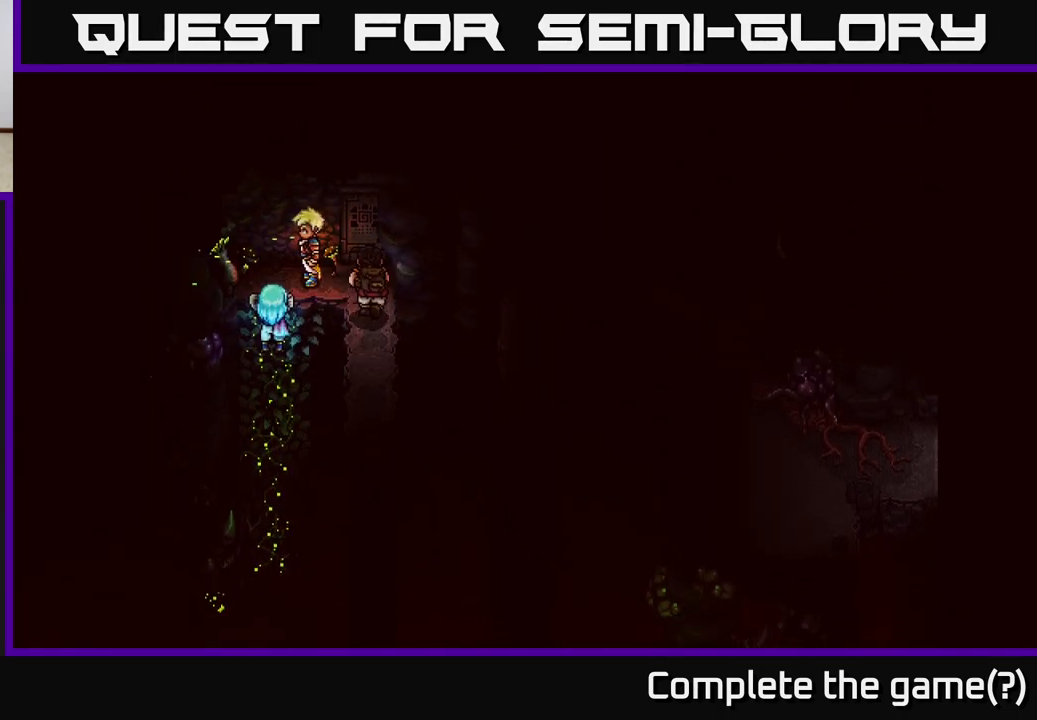
{"buttons": [], "left_stick": "down", "right_stick": "center", "events": []}
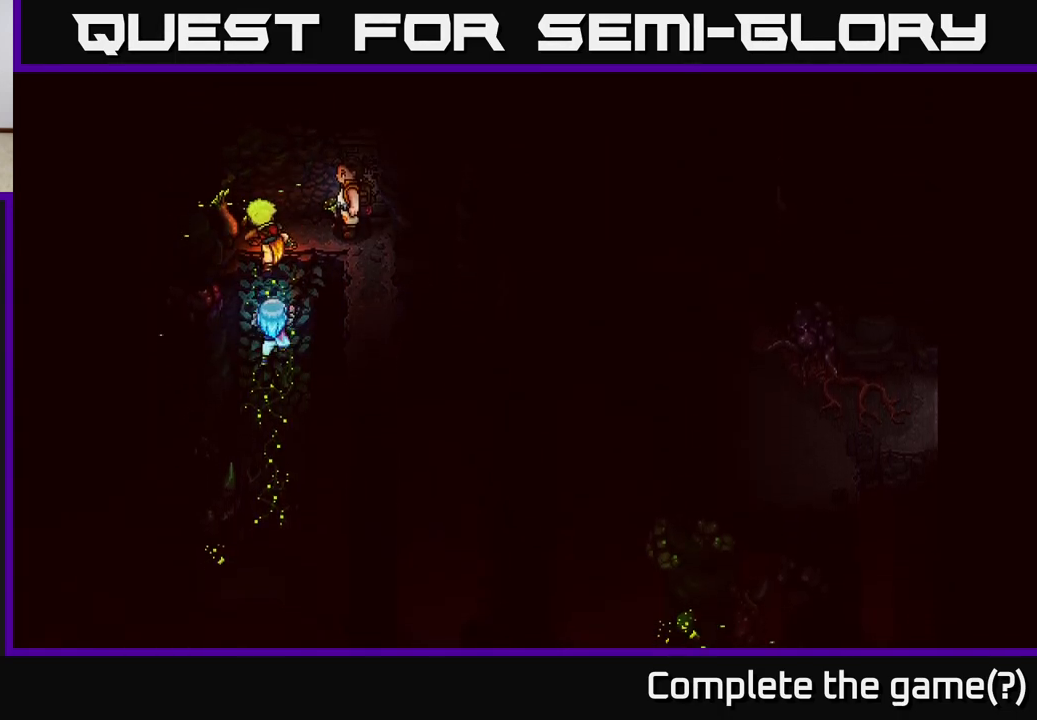
{"buttons": [], "left_stick": "down", "right_stick": "center", "events": []}
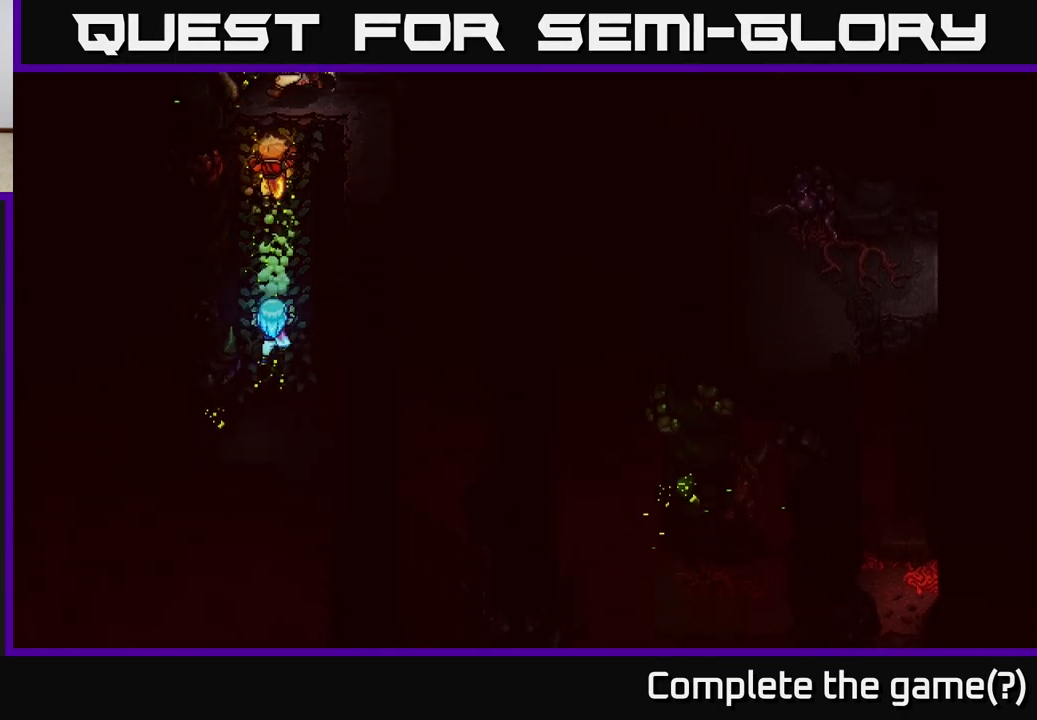
{"buttons": [], "left_stick": "left", "right_stick": "center", "events": [[317, "left_stick", "left"]]}
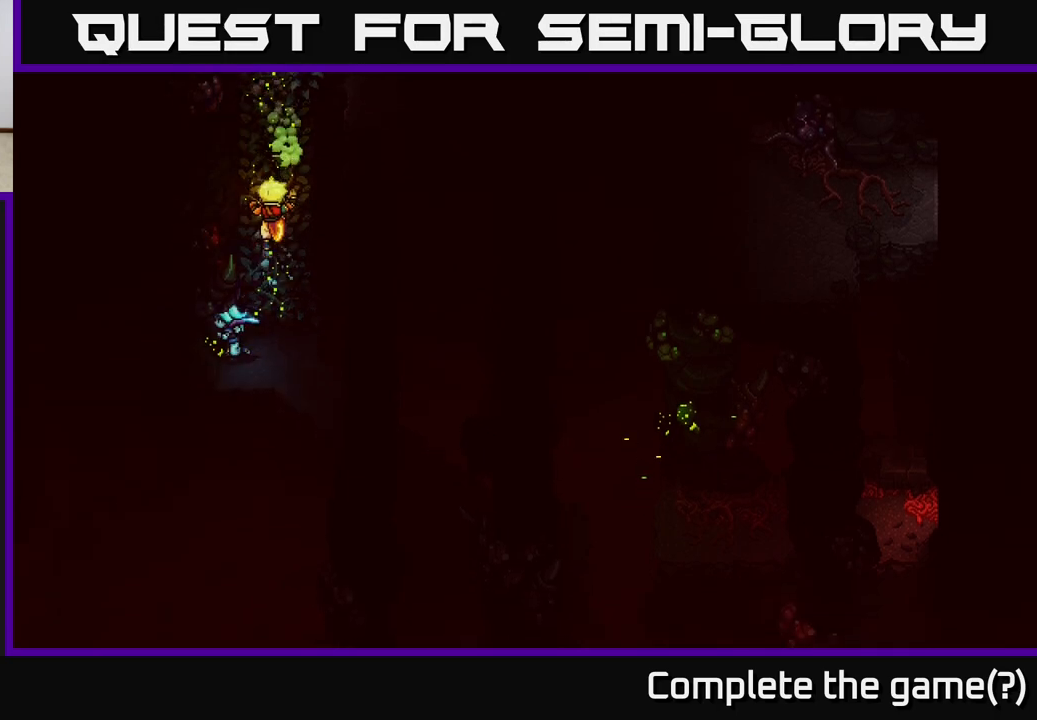
{"buttons": [], "left_stick": "down-right", "right_stick": "center", "events": [[183, "left_stick", "right"], [500, "left_stick", "down-right"]]}
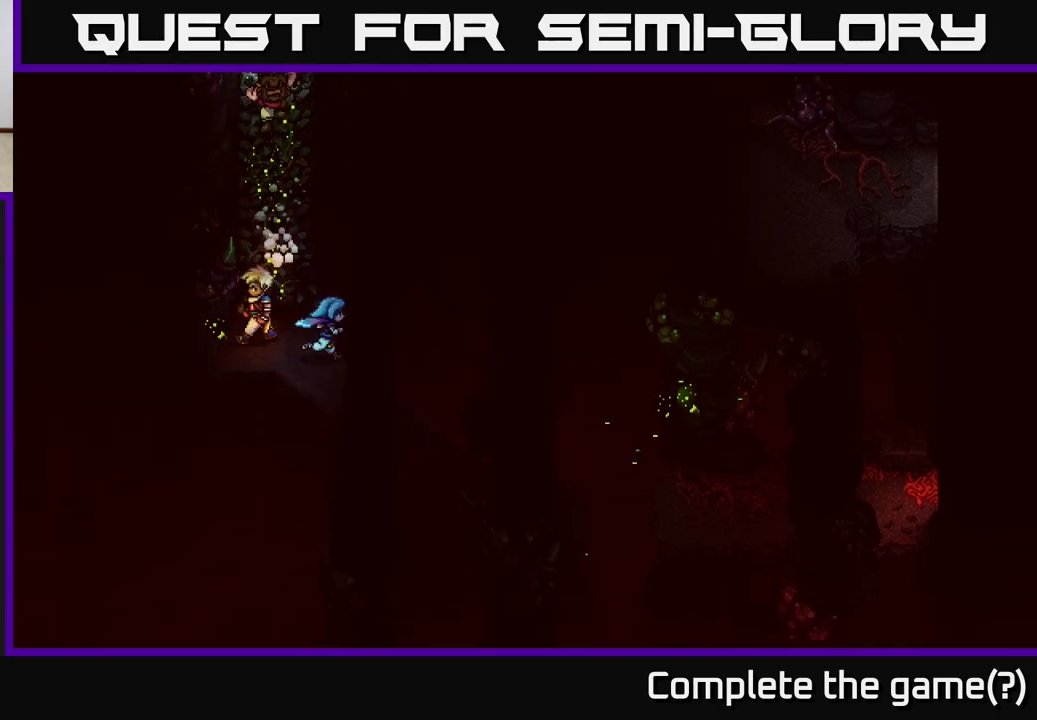
{"buttons": [], "left_stick": "down-right", "right_stick": "center", "events": []}
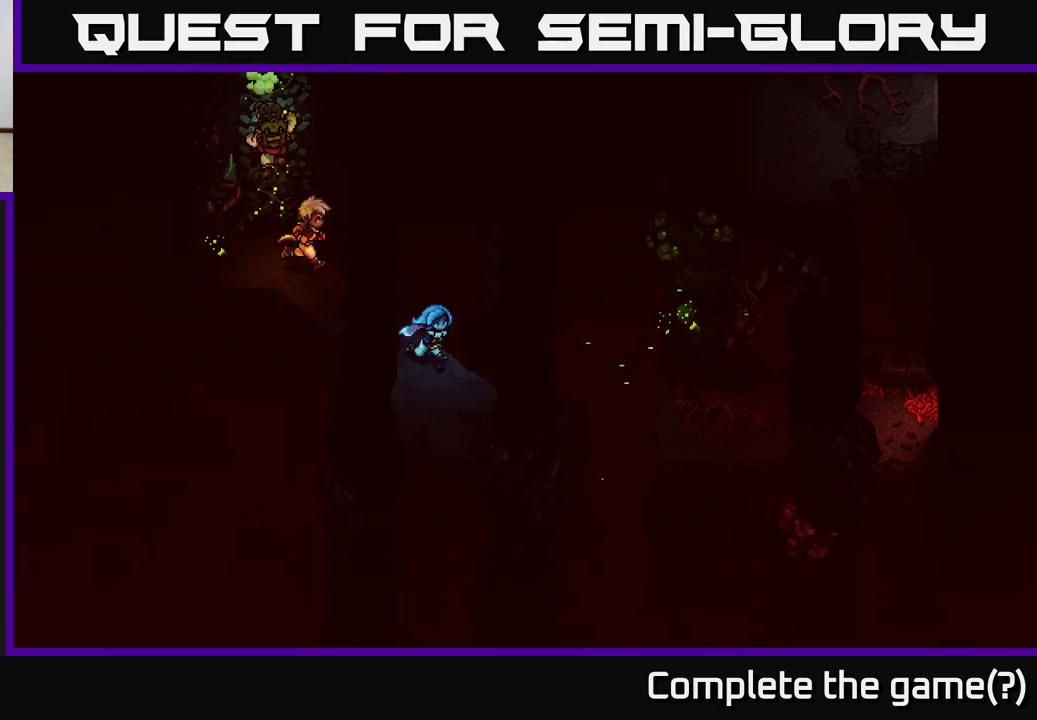
{"buttons": [], "left_stick": "down-right", "right_stick": "center", "events": []}
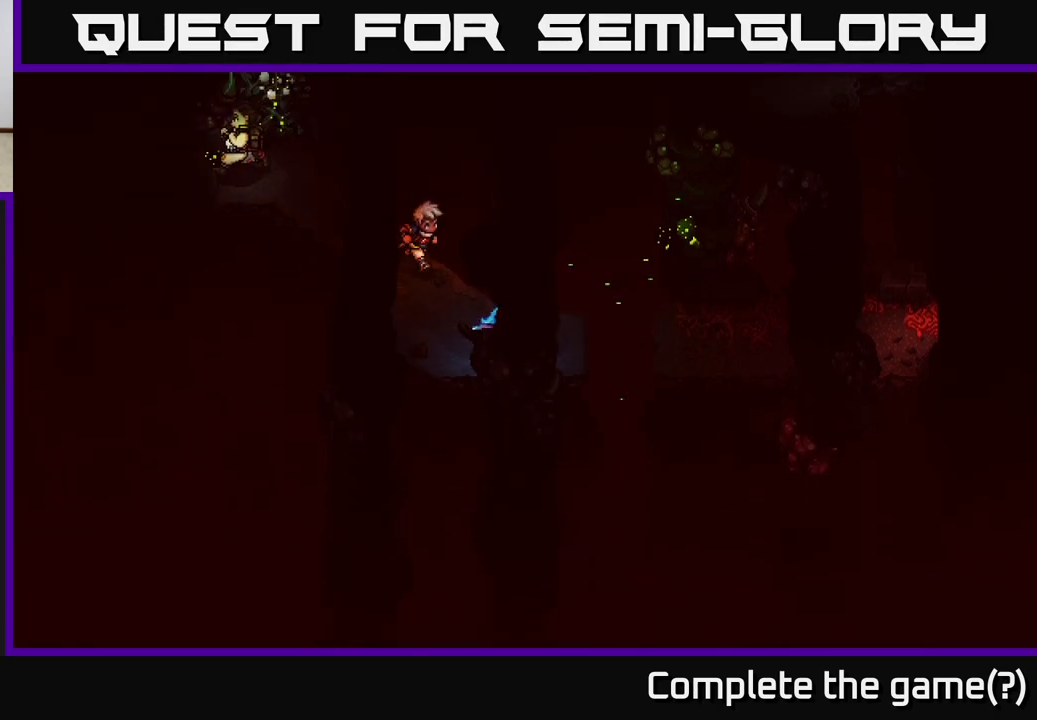
{"buttons": [], "left_stick": "down-right", "right_stick": "center", "events": [[100, "left_stick", "right"], [317, "left_stick", "down-right"]]}
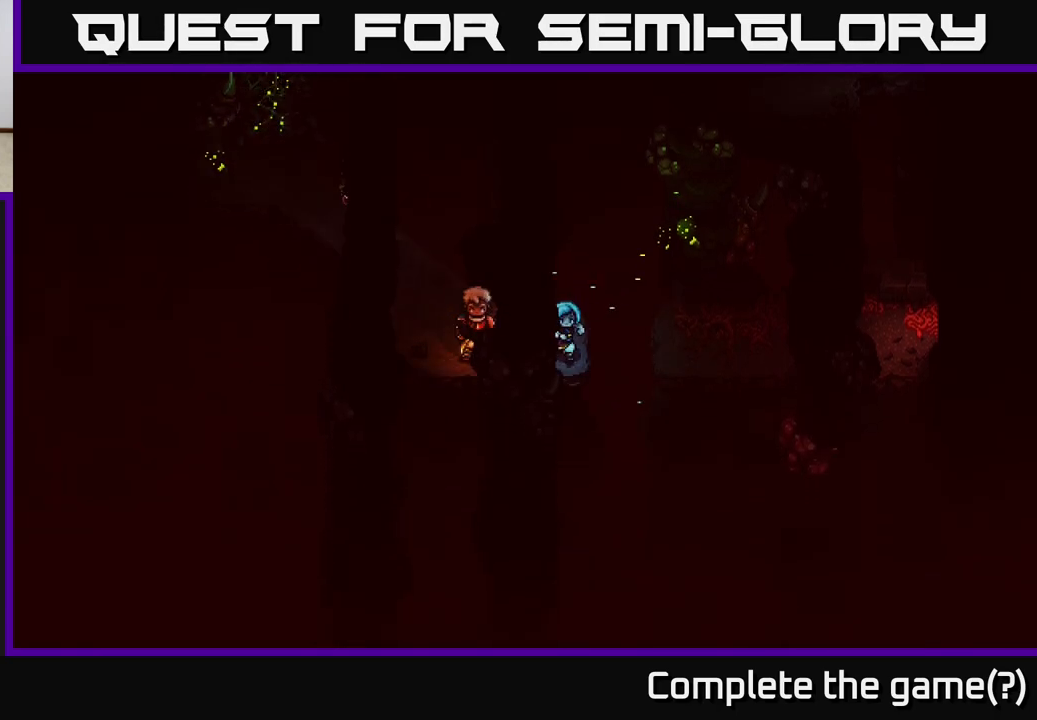
{"buttons": [], "left_stick": "right", "right_stick": "center", "events": [[67, "left_stick", "up-right"], [200, "left_stick", "right"], [217, "A", "down"], [383, "A", "up"]]}
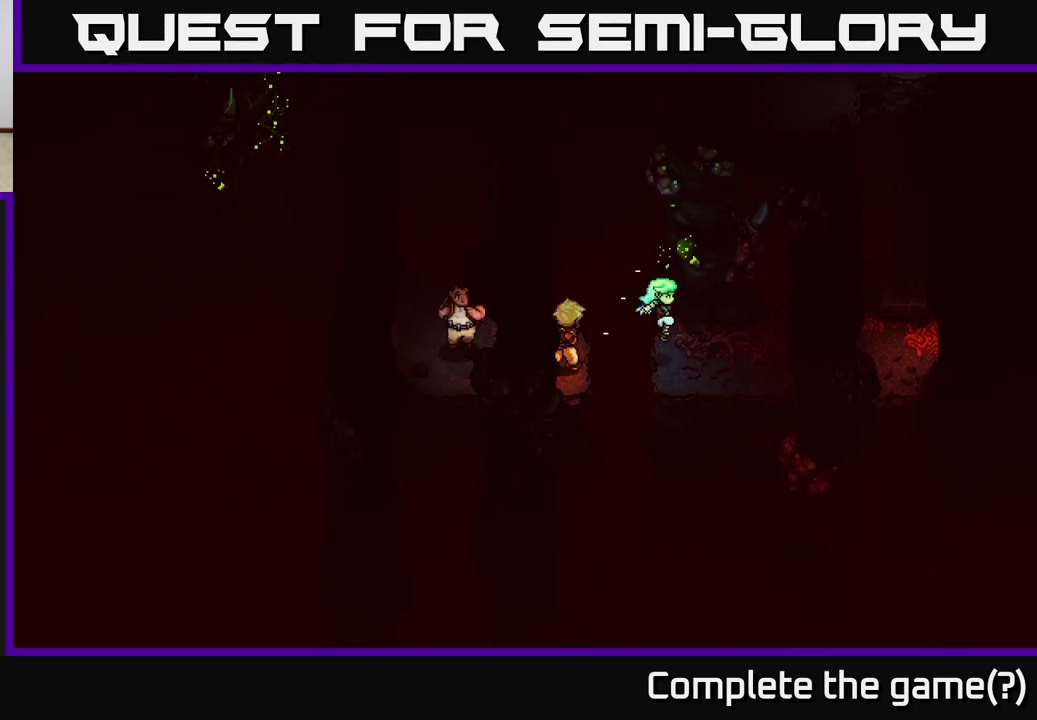
{"buttons": [], "left_stick": "right", "right_stick": "center", "events": []}
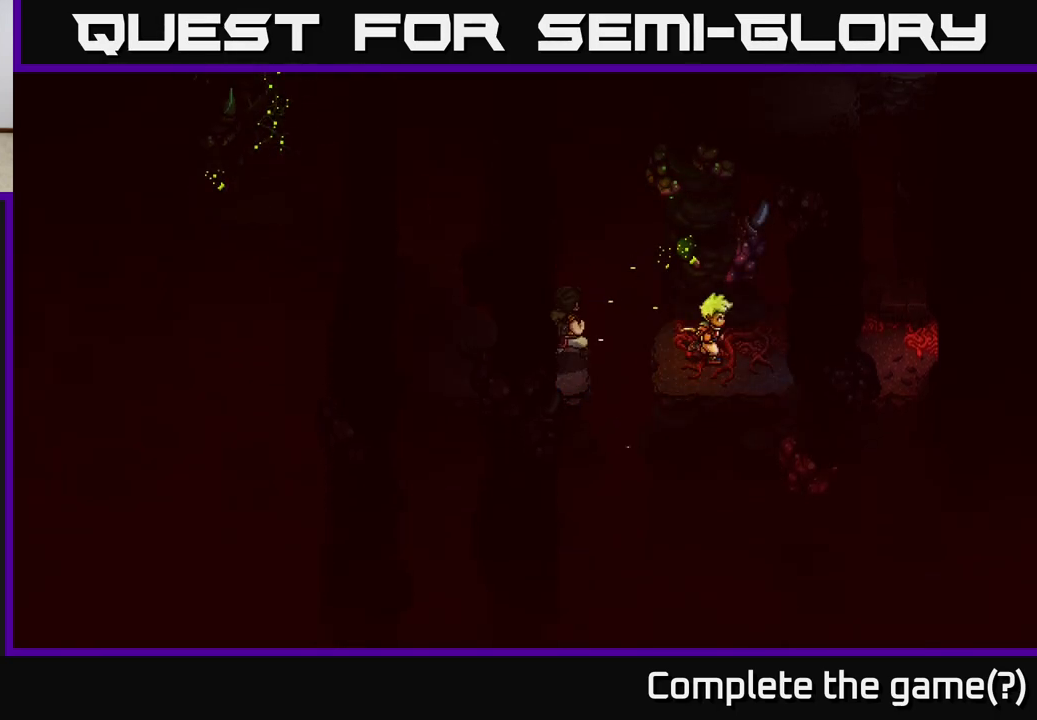
{"buttons": [], "left_stick": "right", "right_stick": "center", "events": []}
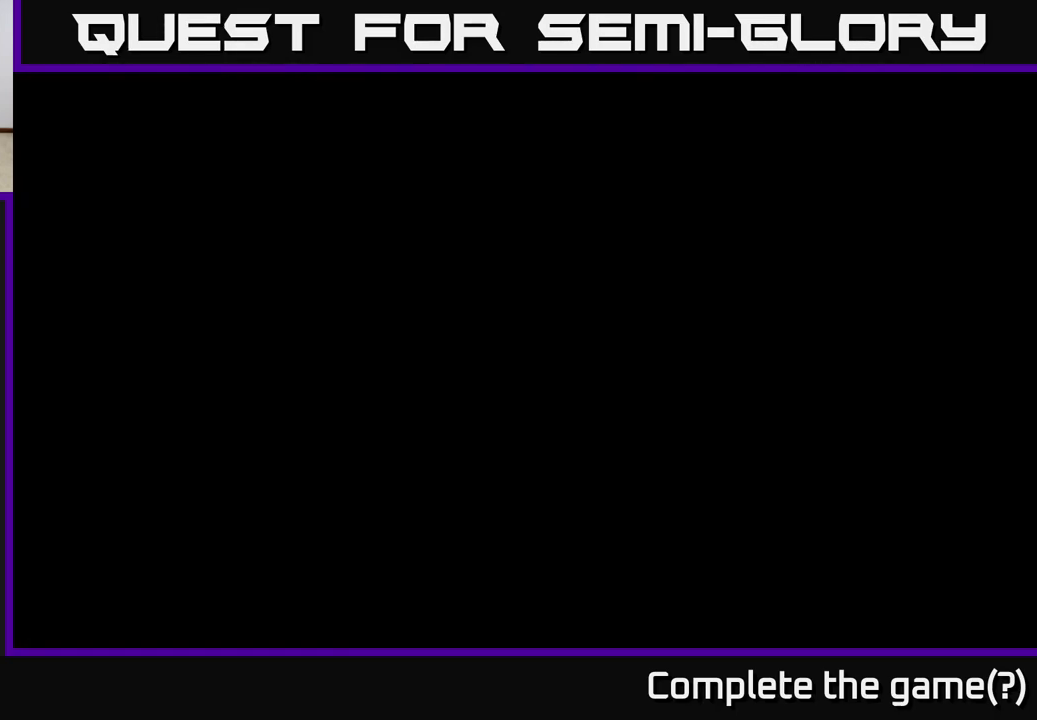
{"buttons": [], "left_stick": "right", "right_stick": "center", "events": [[100, "left_stick", "center"], [433, "left_stick", "right"]]}
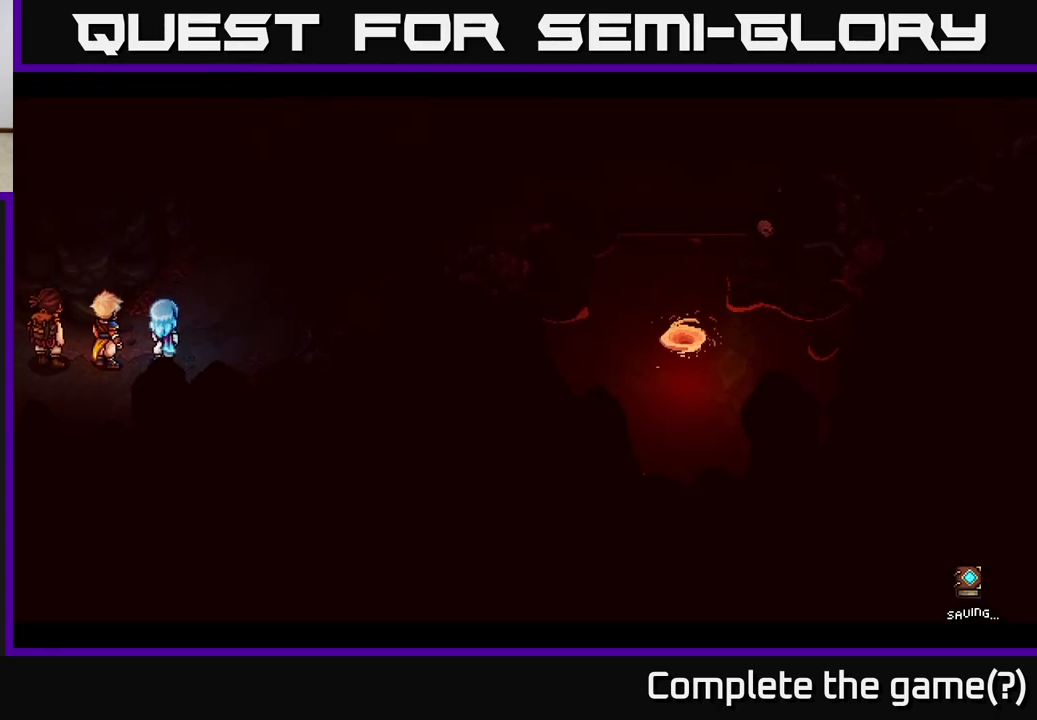
{"buttons": [], "left_stick": "center", "right_stick": "center", "events": [[300, "left_stick", "center"]]}